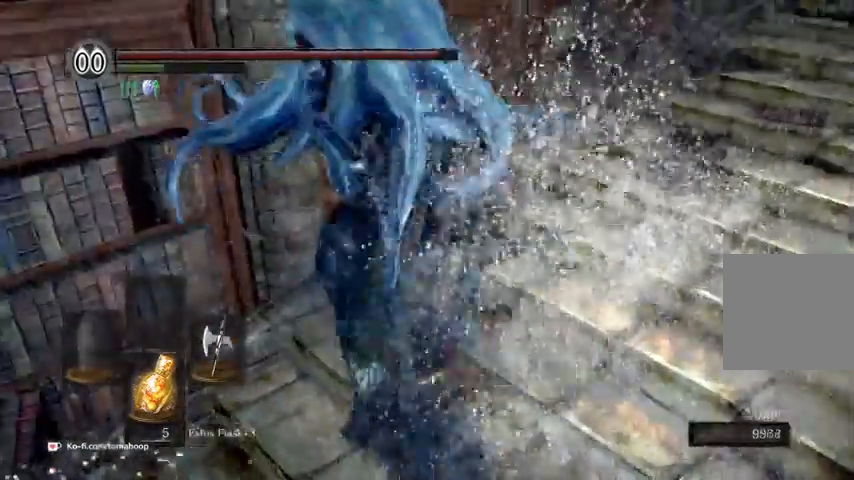
Gameplay with a controller (Xbox layout); each line is a JSON object with the inputs held at the frame after it. "events" lists button and stick changes between this image and that frame as [ms after this image, input, new state], when the widget could be followed in between.
{"buttons": [], "left_stick": "up-right", "right_stick": "center", "events": [[100, "left_stick", "up-right"]]}
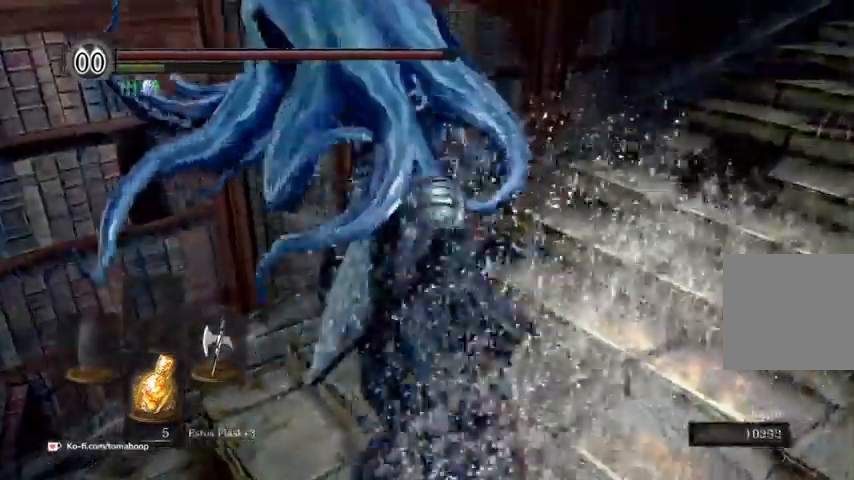
{"buttons": [], "left_stick": "up", "right_stick": "down-left", "events": [[67, "R3", "down"], [67, "right_stick", "down-left"], [167, "R3", "up"], [467, "left_stick", "up"]]}
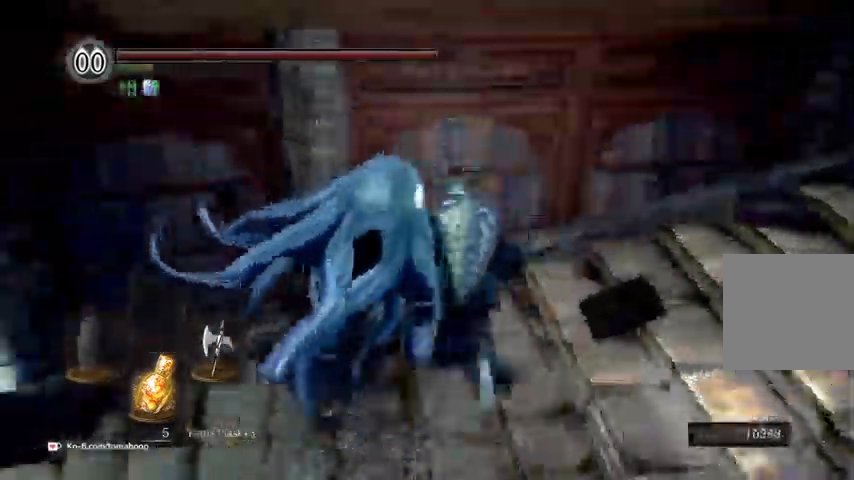
{"buttons": [], "left_stick": "up-left", "right_stick": "center", "events": [[33, "R3", "down"], [100, "left_stick", "up-left"], [167, "R3", "up"], [167, "right_stick", "left"], [200, "R1", "down"], [367, "R1", "up"], [367, "right_stick", "center"]]}
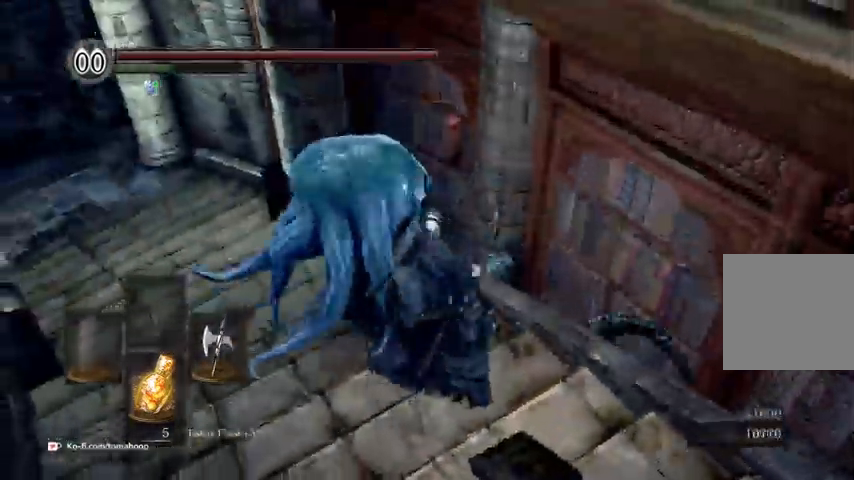
{"buttons": [], "left_stick": "up-left", "right_stick": "center", "events": []}
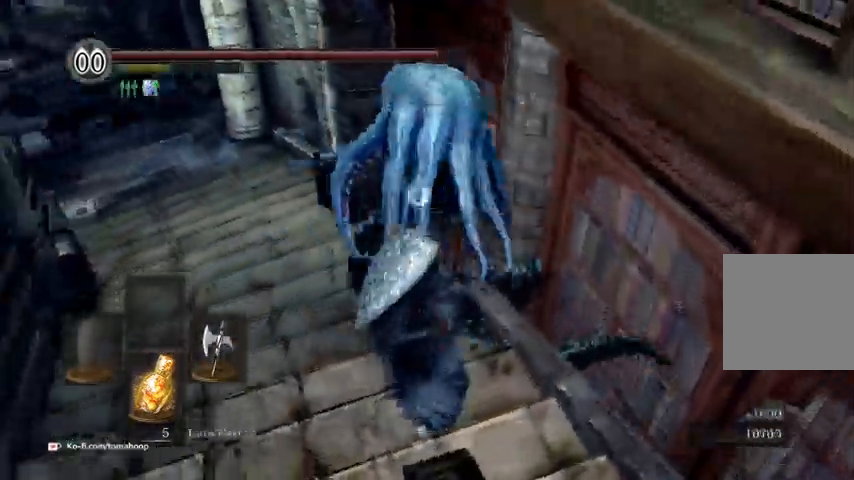
{"buttons": [], "left_stick": "up-left", "right_stick": "center", "events": [[33, "R1", "down"], [167, "R1", "up"]]}
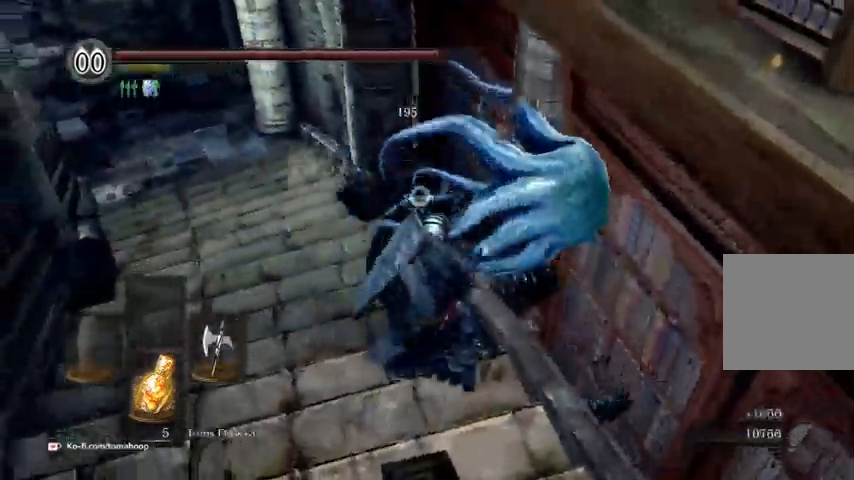
{"buttons": [], "left_stick": "up-left", "right_stick": "center", "events": []}
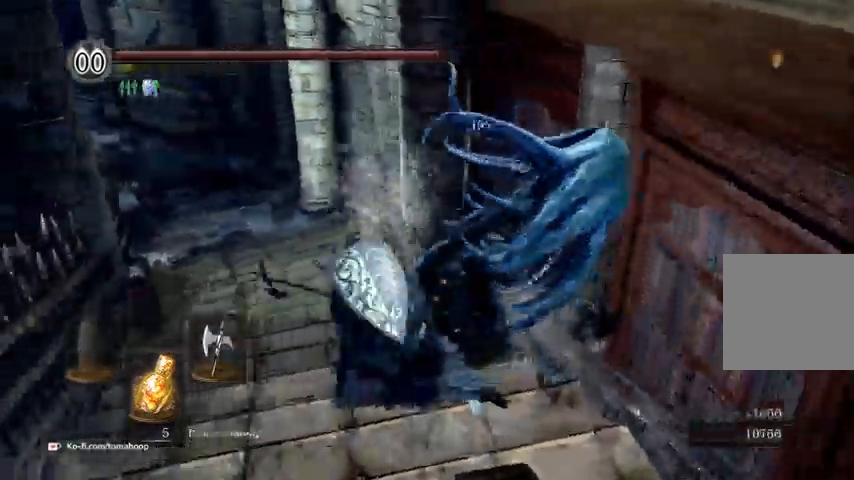
{"buttons": [], "left_stick": "left", "right_stick": "right"}
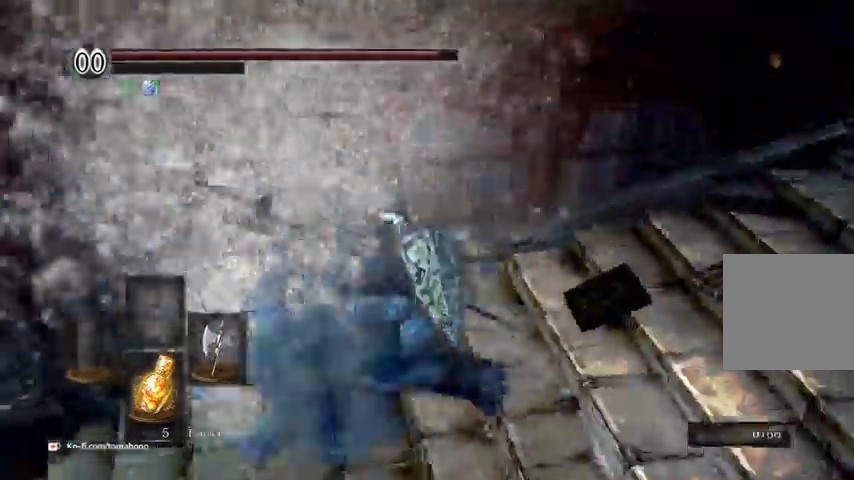
{"buttons": [], "left_stick": "up-right", "right_stick": "right", "events": [[300, "left_stick", "up"], [433, "left_stick", "up-right"]]}
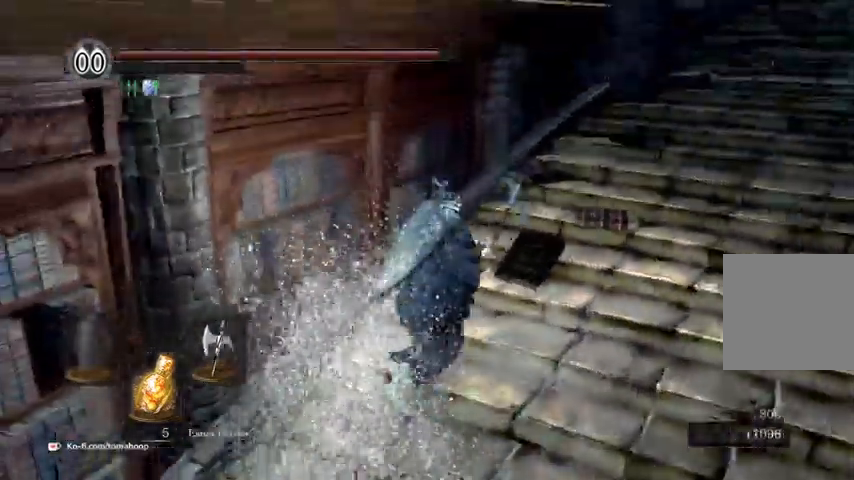
{"buttons": ["B"], "left_stick": "down-left", "right_stick": "center"}
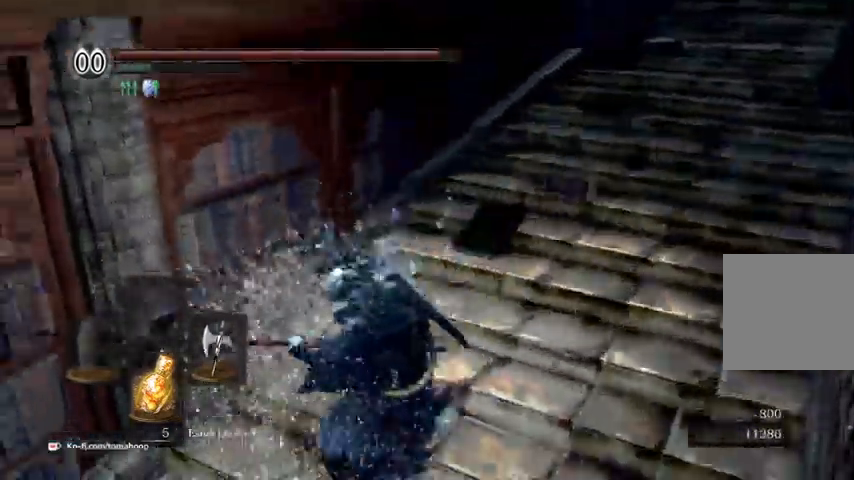
{"buttons": ["B"], "left_stick": "up", "right_stick": "center", "events": [[33, "left_stick", "left"], [67, "right_stick", "right"], [133, "left_stick", "up"], [367, "right_stick", "up"], [500, "right_stick", "center"]]}
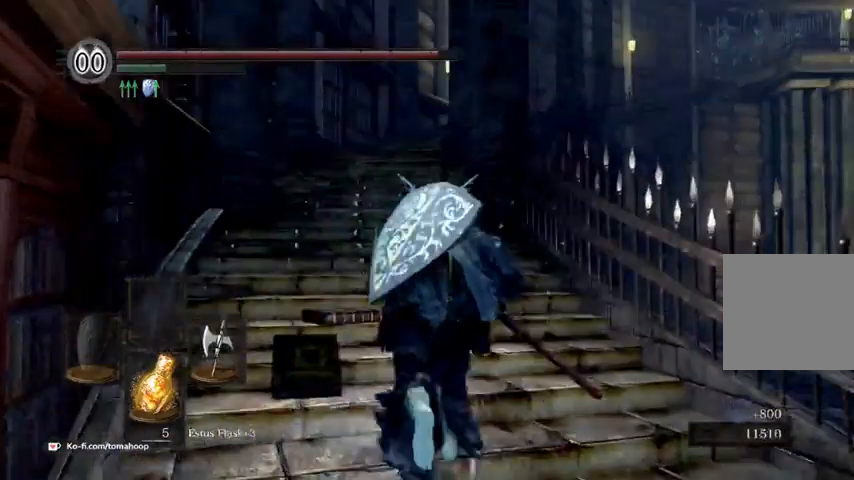
{"buttons": ["B"], "left_stick": "up", "right_stick": "center", "events": []}
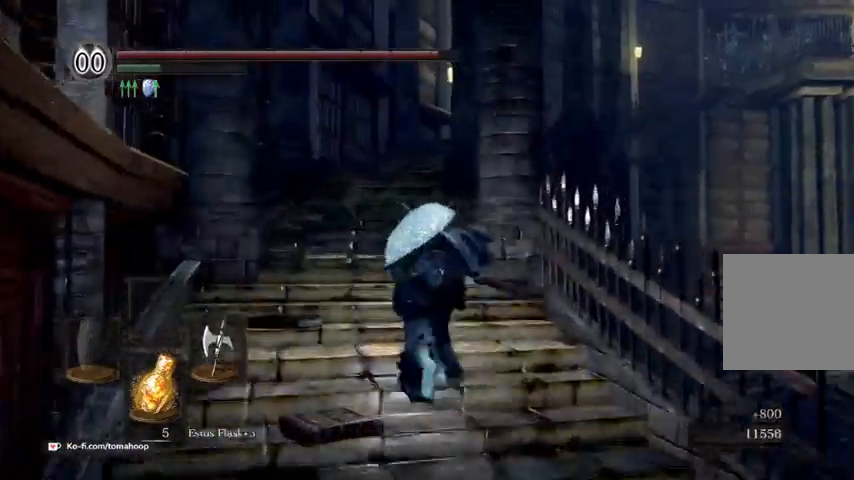
{"buttons": ["B"], "left_stick": "up", "right_stick": "center", "events": [[67, "right_stick", "down-left"], [200, "right_stick", "center"]]}
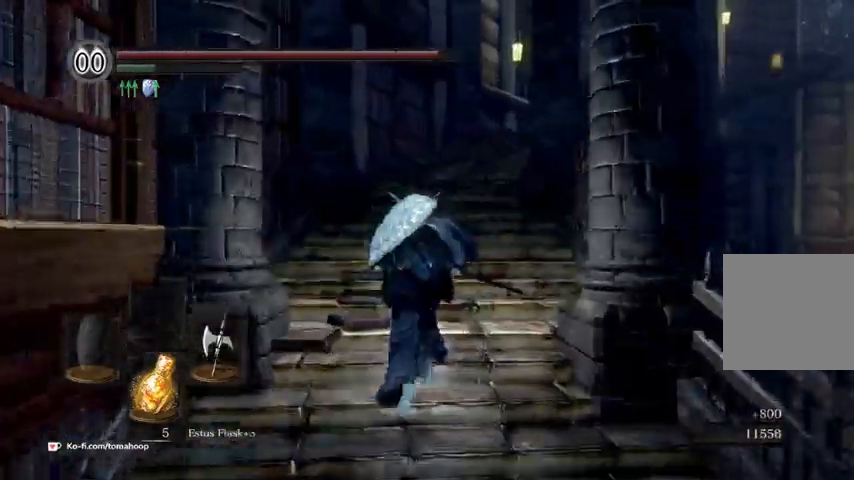
{"buttons": ["B"], "left_stick": "up", "right_stick": "center", "events": []}
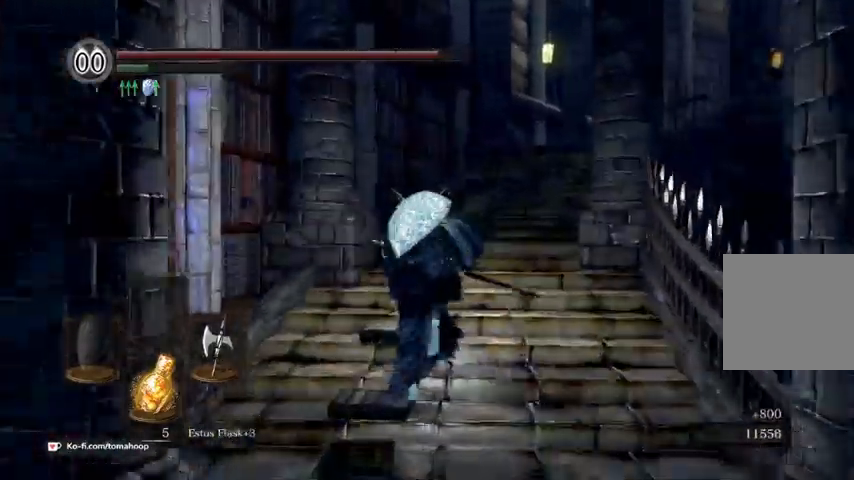
{"buttons": ["B"], "left_stick": "up", "right_stick": "center", "events": []}
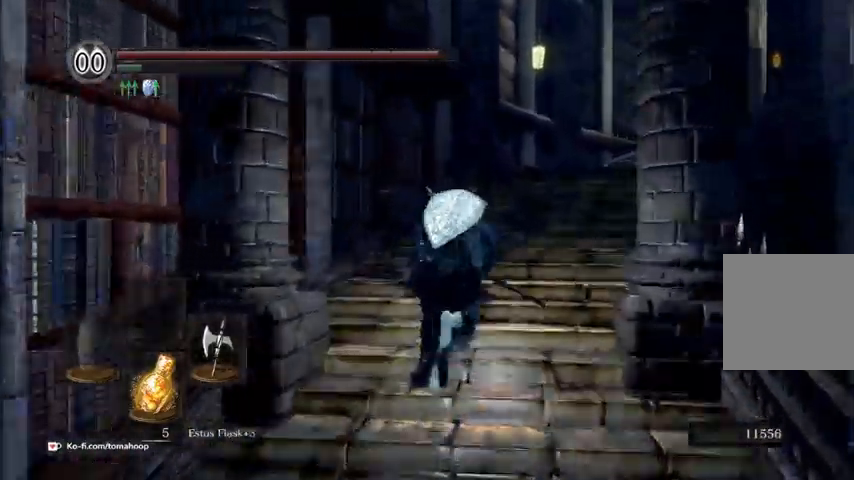
{"buttons": ["B"], "left_stick": "up", "right_stick": "center", "events": []}
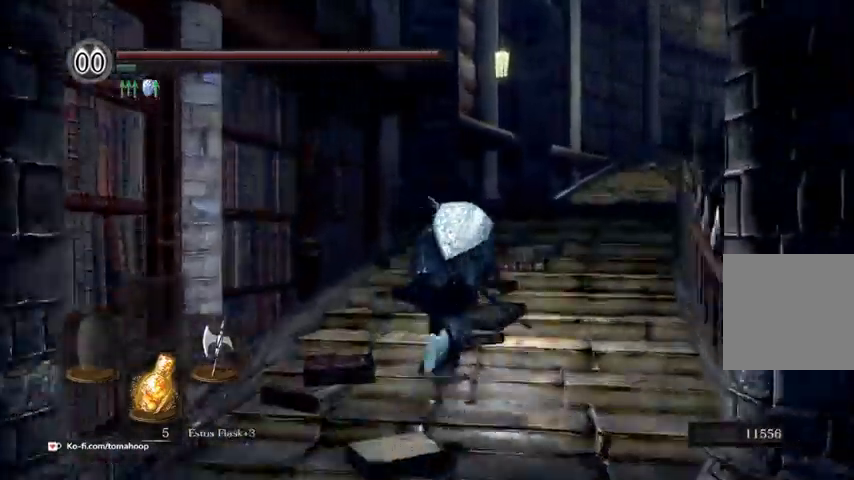
{"buttons": ["B"], "left_stick": "up", "right_stick": "center", "events": []}
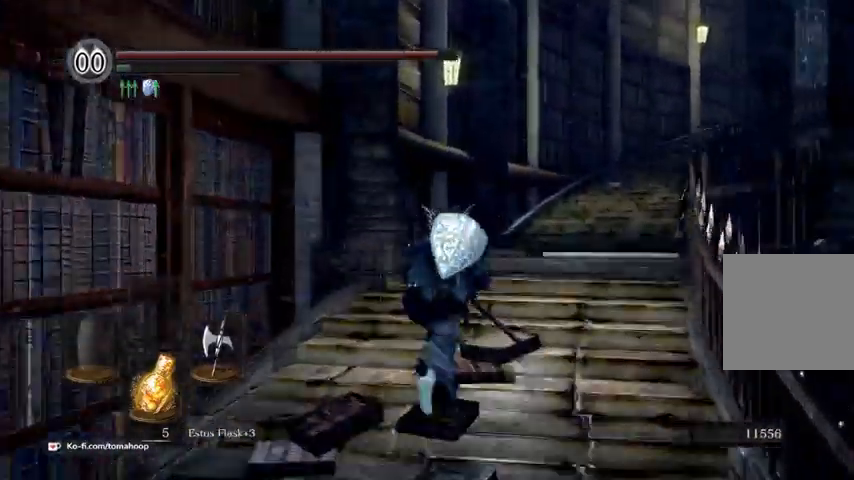
{"buttons": [], "left_stick": "up", "right_stick": "down-right", "events": [[167, "B", "up"], [200, "right_stick", "down-right"]]}
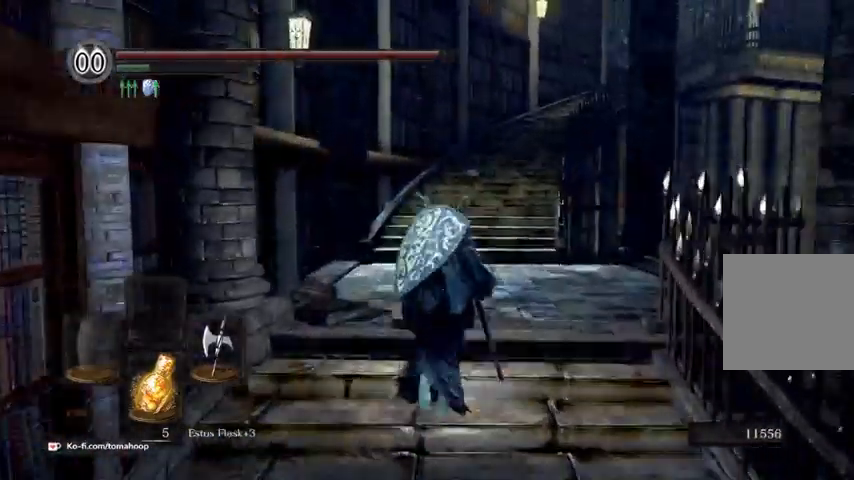
{"buttons": [], "left_stick": "up", "right_stick": "down-right", "events": []}
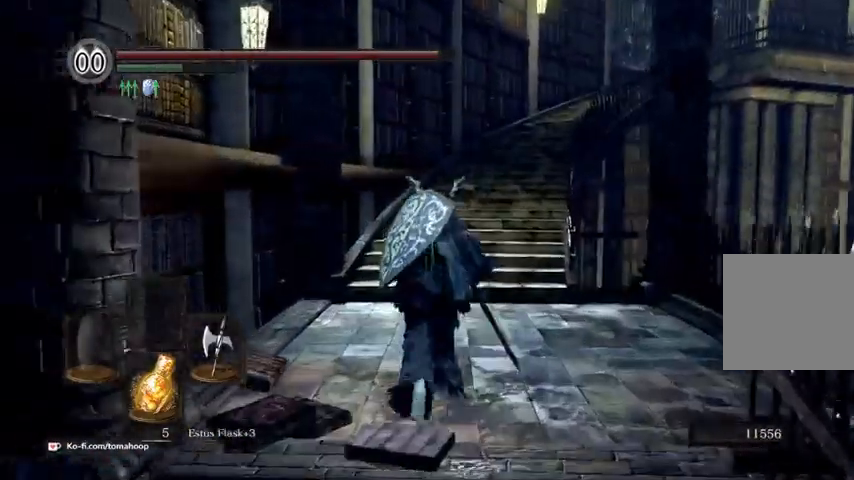
{"buttons": [], "left_stick": "up", "right_stick": "down-right", "events": []}
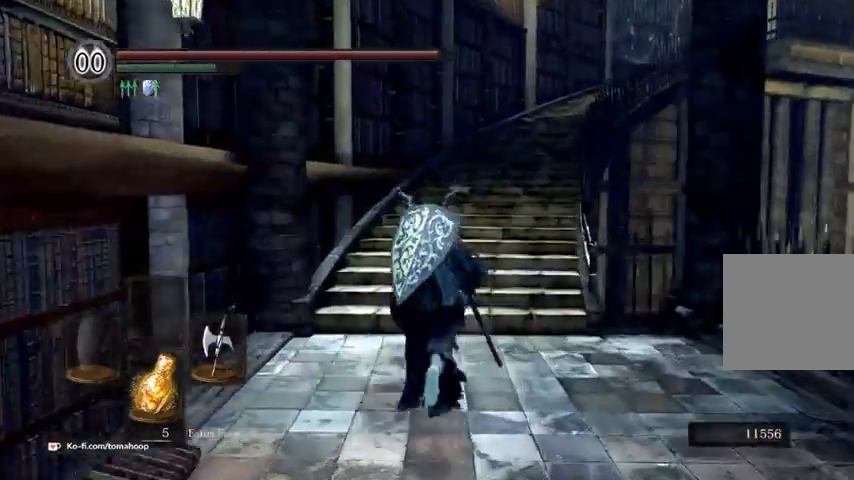
{"buttons": ["B"], "left_stick": "up", "right_stick": "down-right", "events": [[233, "B", "down"]]}
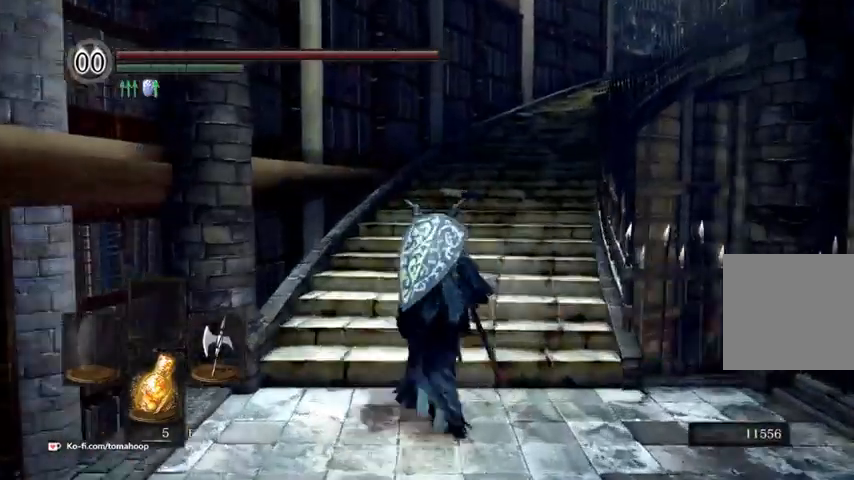
{"buttons": ["B"], "left_stick": "up", "right_stick": "down-right", "events": []}
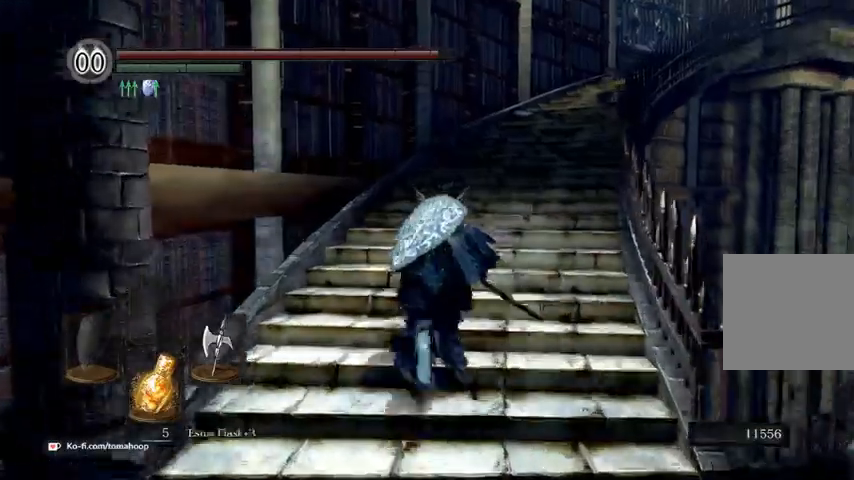
{"buttons": ["B"], "left_stick": "up", "right_stick": "down-right", "events": []}
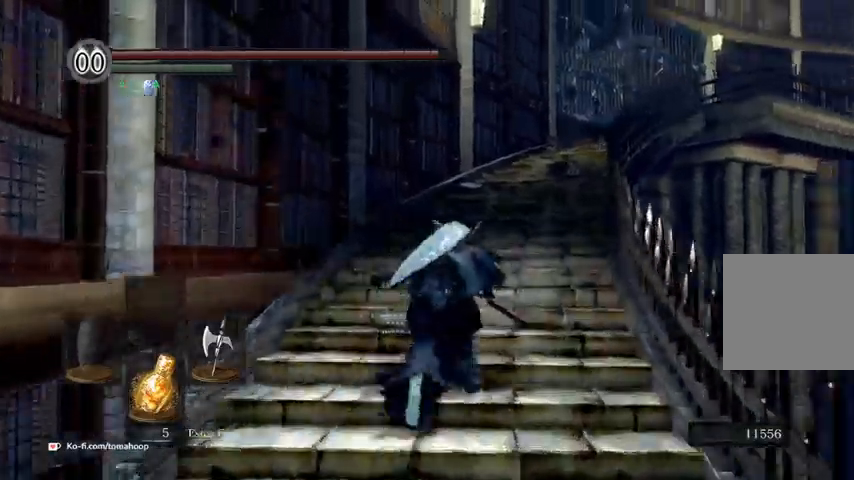
{"buttons": ["B"], "left_stick": "up", "right_stick": "down-right", "events": []}
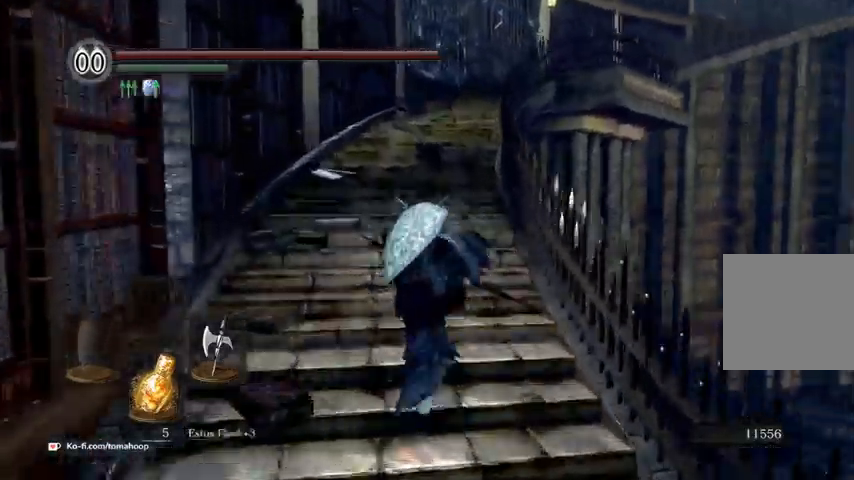
{"buttons": ["B"], "left_stick": "up", "right_stick": "down-right", "events": []}
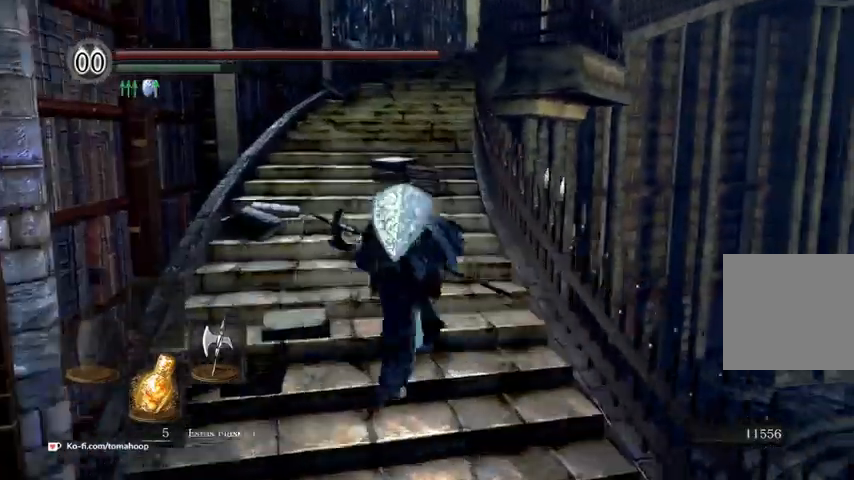
{"buttons": ["B"], "left_stick": "up", "right_stick": "down-right", "events": []}
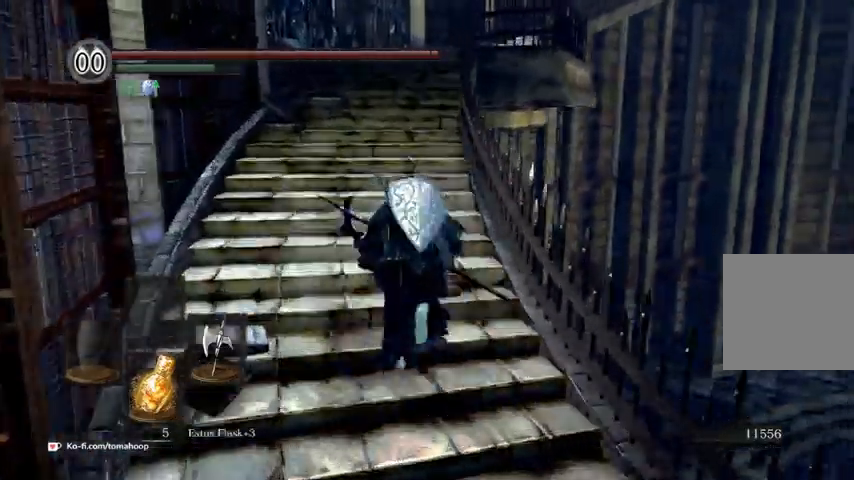
{"buttons": ["B"], "left_stick": "up", "right_stick": "down-right", "events": []}
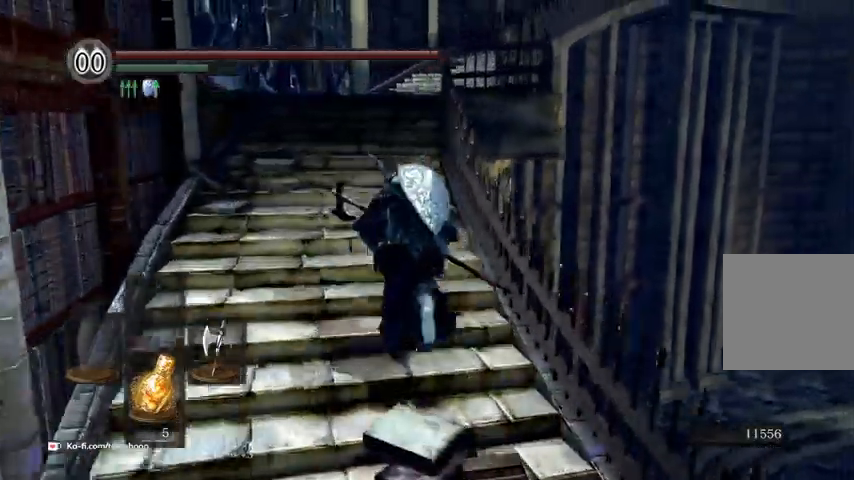
{"buttons": ["B"], "left_stick": "up", "right_stick": "down-right", "events": []}
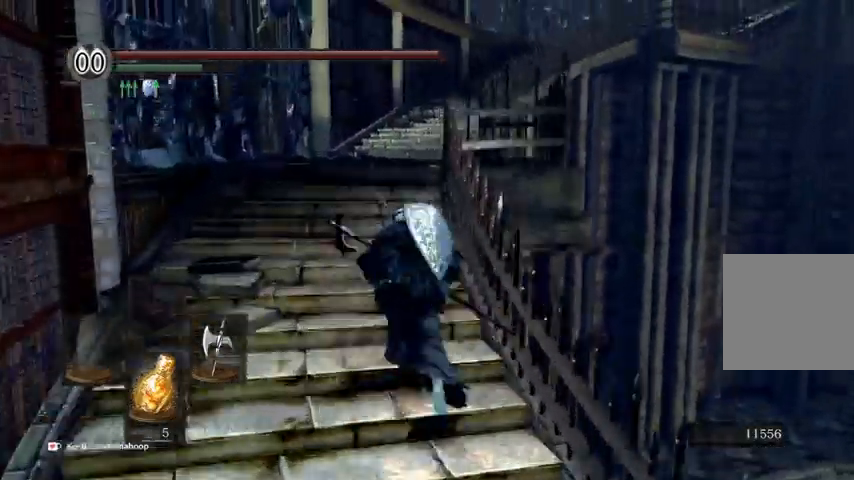
{"buttons": ["B"], "left_stick": "up", "right_stick": "down-right", "events": []}
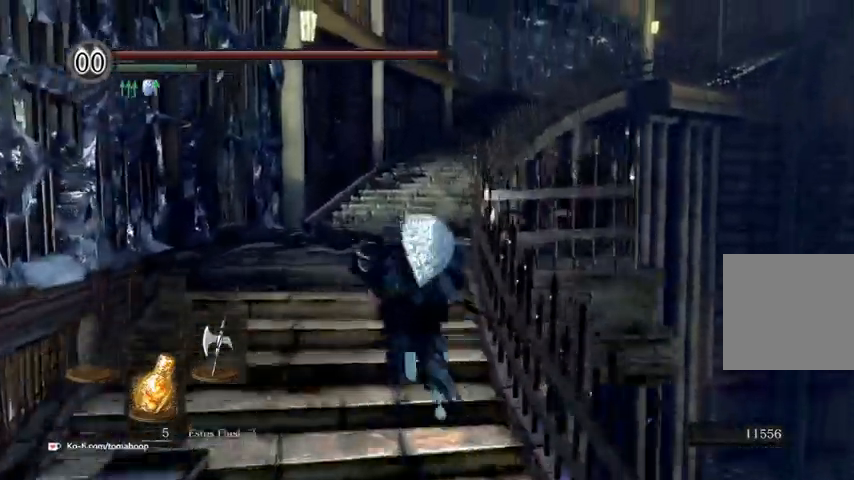
{"buttons": ["B"], "left_stick": "up", "right_stick": "down-right", "events": []}
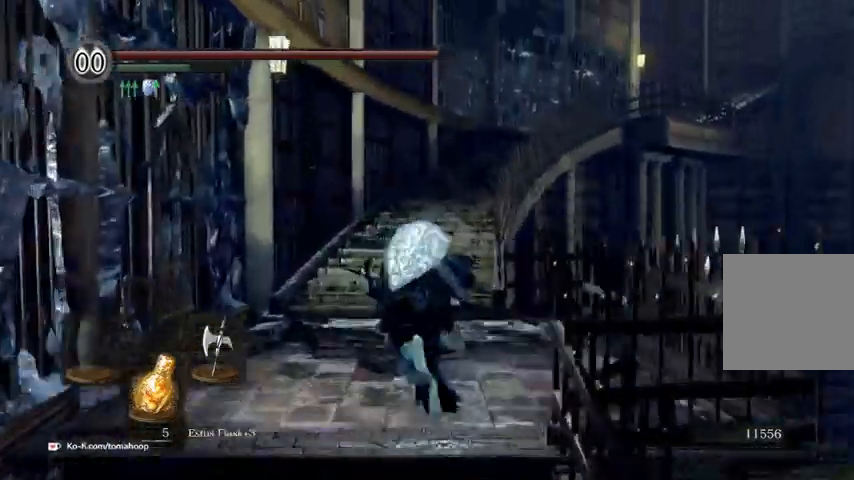
{"buttons": ["B"], "left_stick": "up", "right_stick": "down-right", "events": []}
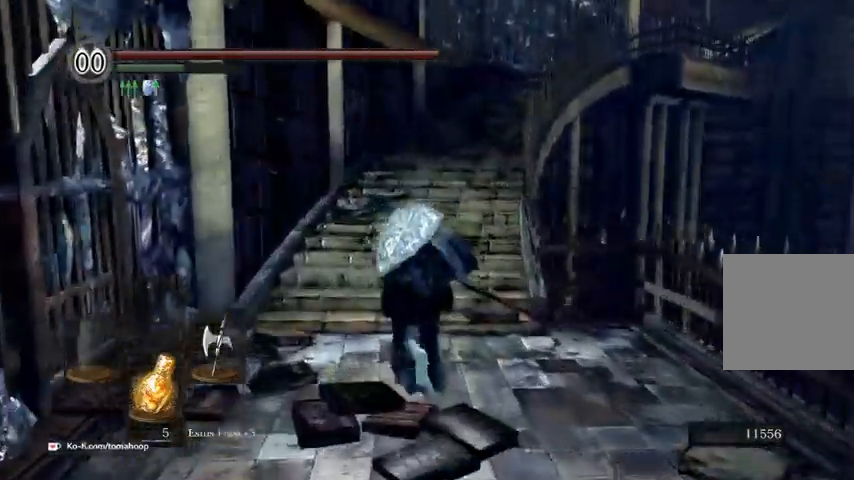
{"buttons": ["B"], "left_stick": "up", "right_stick": "down-right", "events": []}